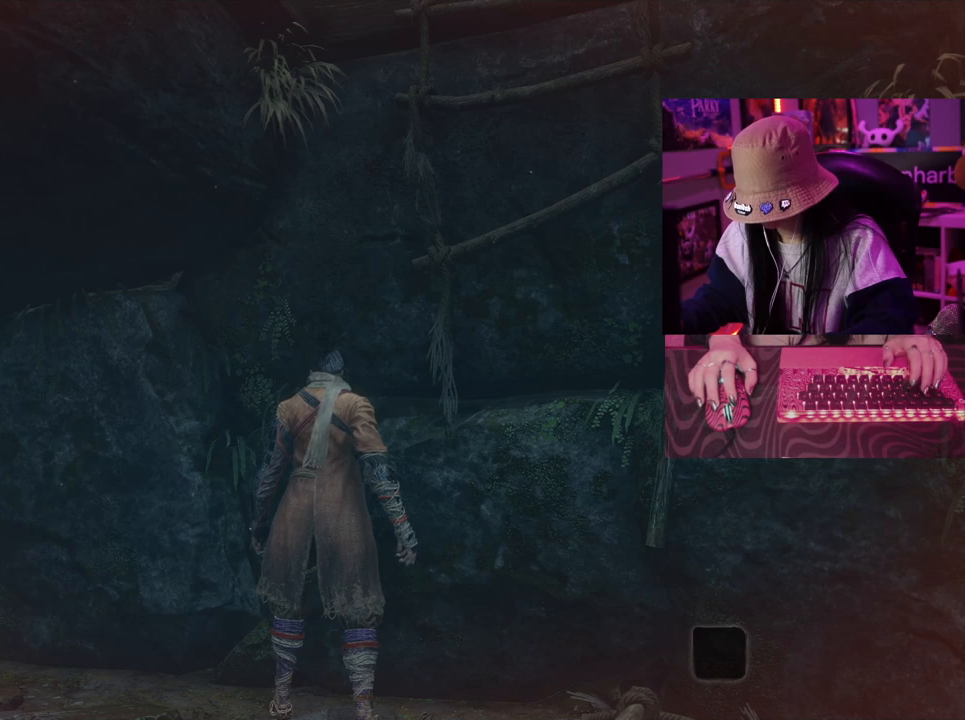
Gameplay with keyboard and mouse; each line is a JSON object with the keys held at the frame after it. "events" lists presses ("down") and releases ("up") of "1", "2", "3", "4", "5", "a", "alt", "c", "caps_lock", "ctrl", "d", "e", "f", "g", "q", "r", "s", "shift", "space", "t", "tab", "v", "w", "x" and "z" between this image and that frame as [ms after this image, input, new state], when the widget could be followed in between. No other keys are recorded. Mouse buttons are not recorded. Not read: mouse_move.
{"keys": ["space", "w"], "events": [[317, "w", "down"], [417, "space", "down"]]}
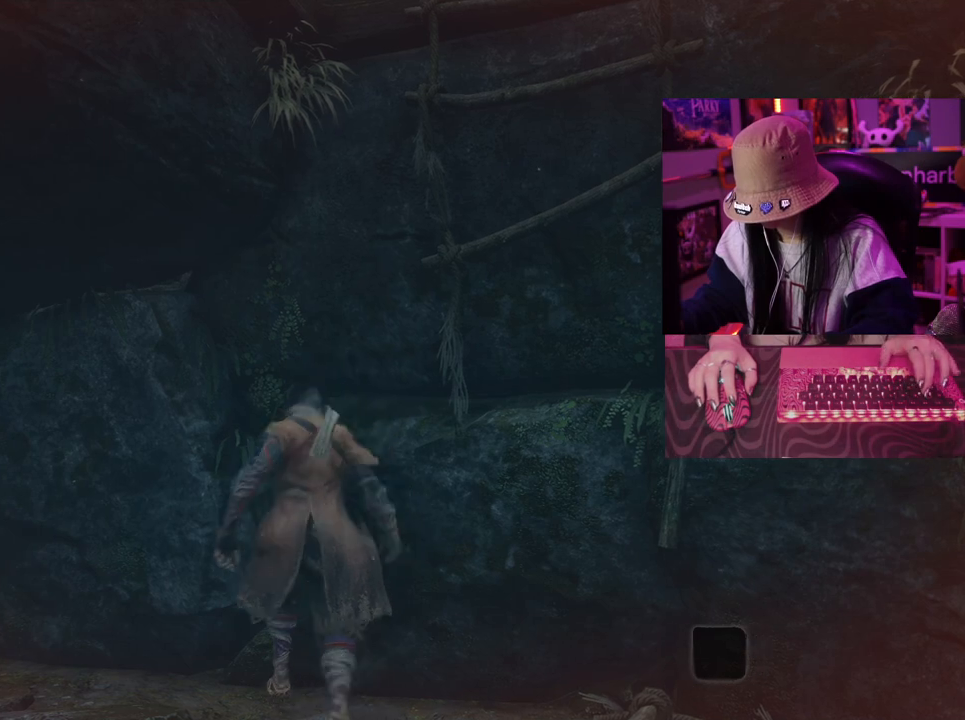
{"keys": ["w"], "events": [[50, "space", "up"], [150, "space", "down"], [233, "space", "up"]]}
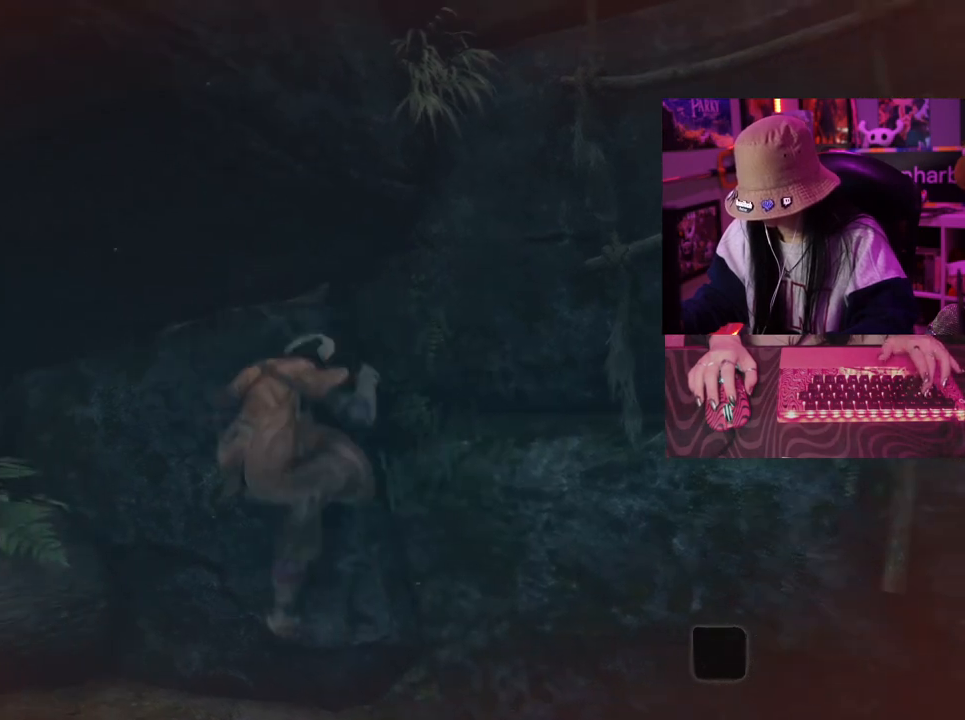
{"keys": ["w"], "events": []}
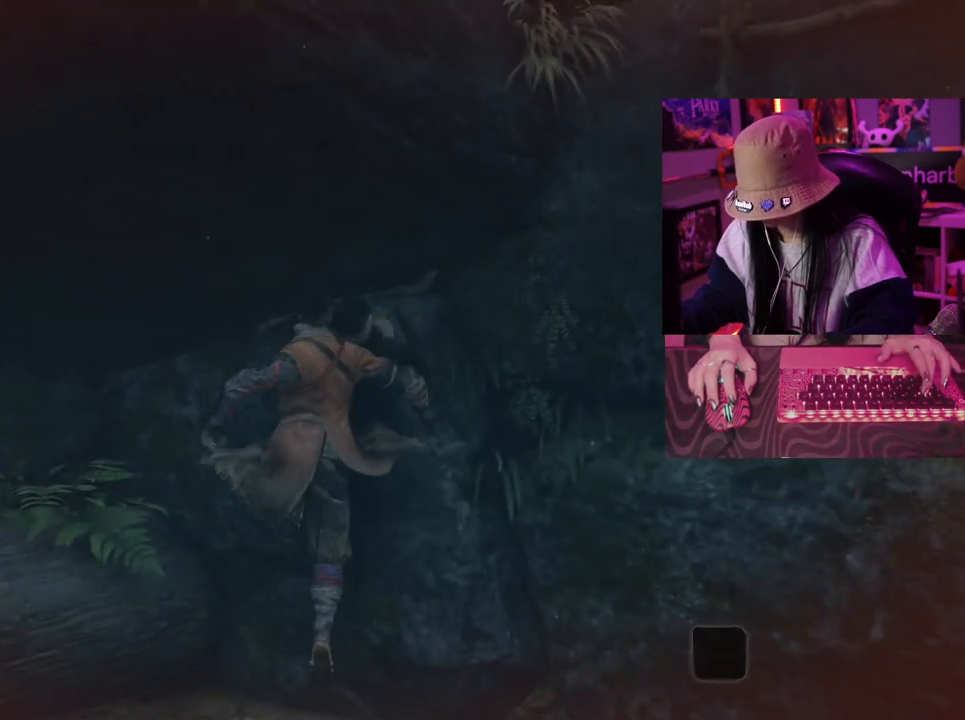
{"keys": [], "events": [[183, "w", "up"]]}
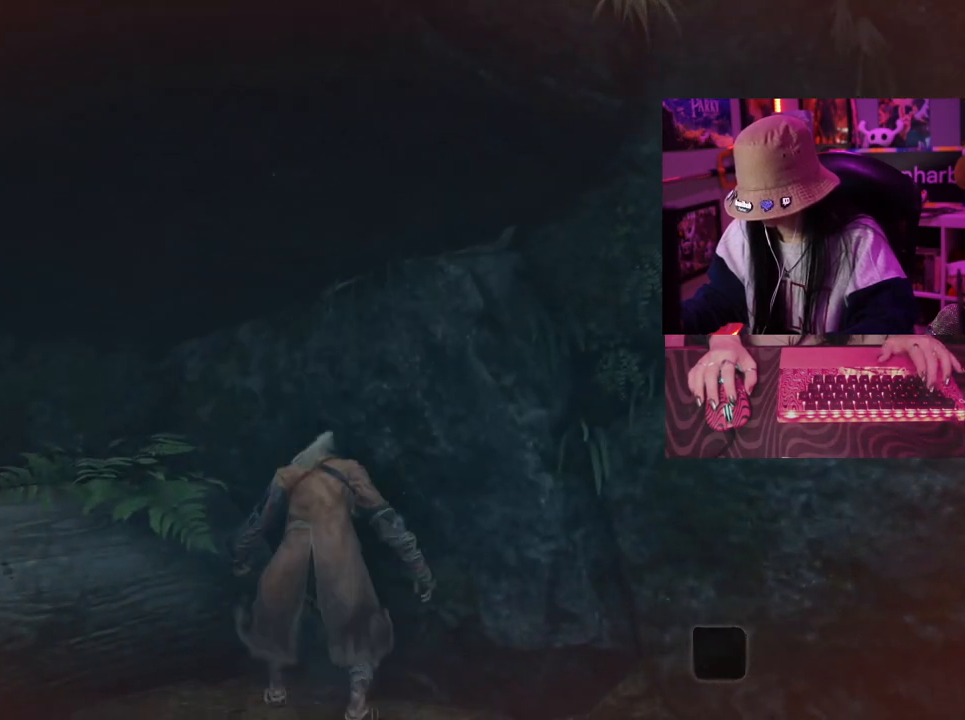
{"keys": [], "events": []}
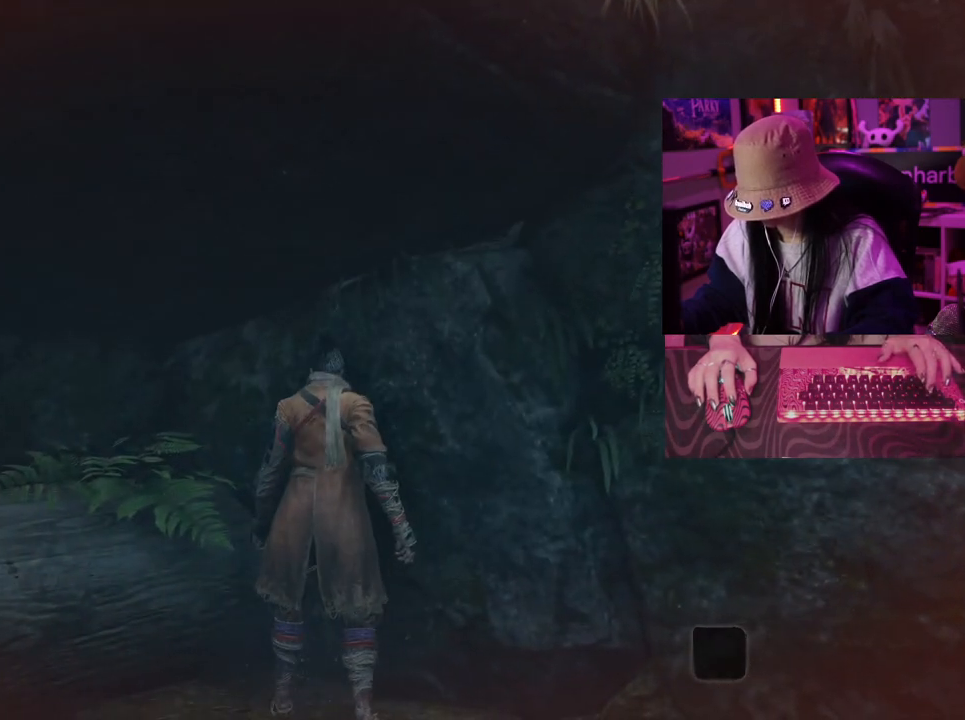
{"keys": [], "events": []}
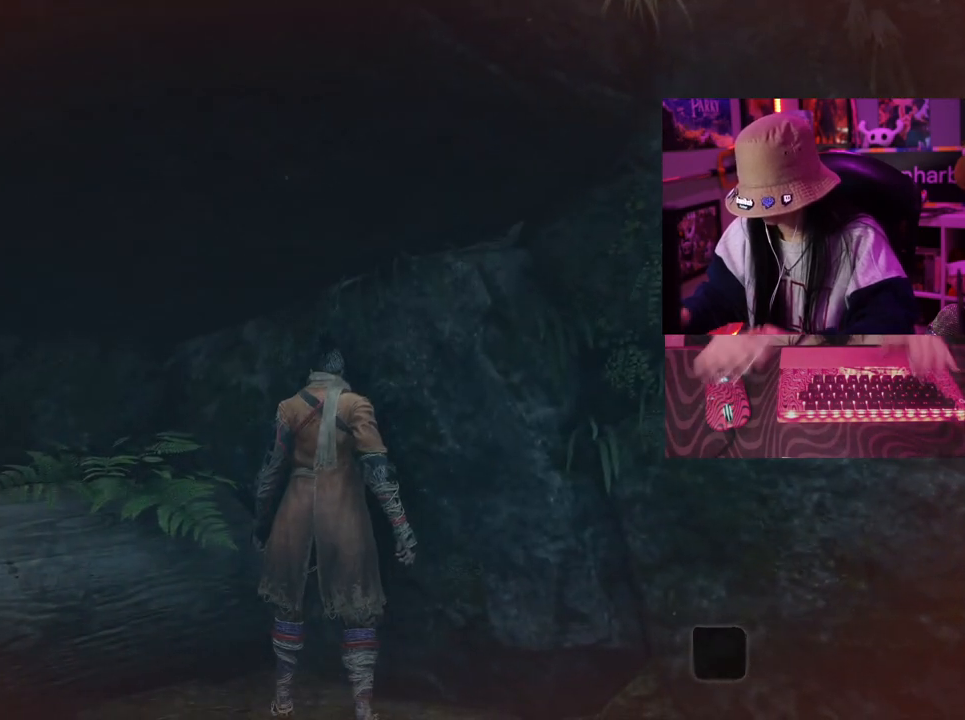
{"keys": [], "events": []}
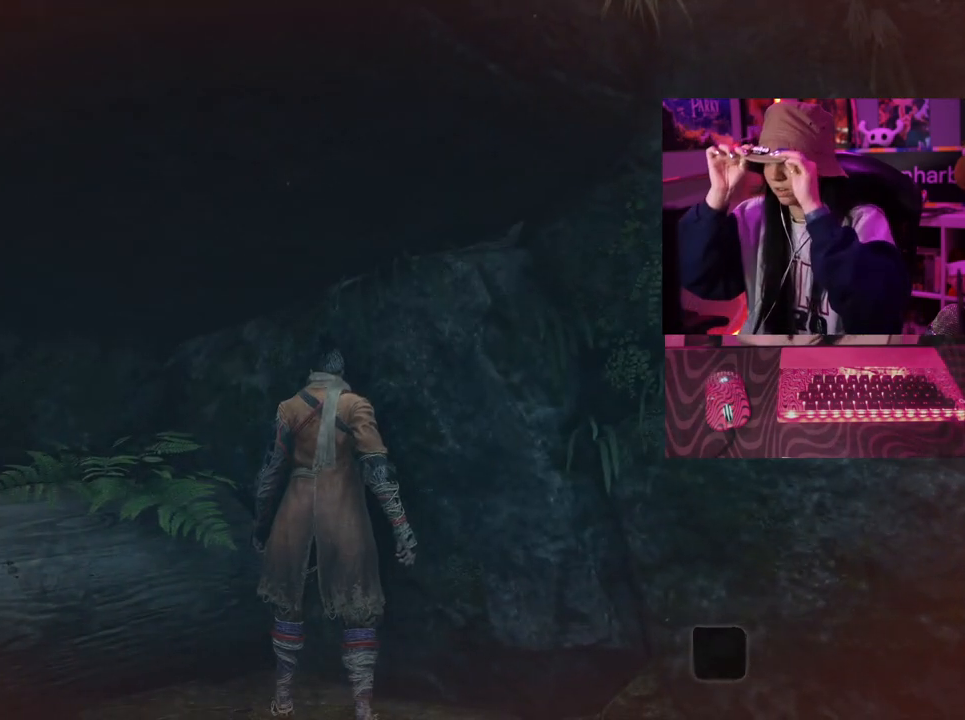
{"keys": [], "events": []}
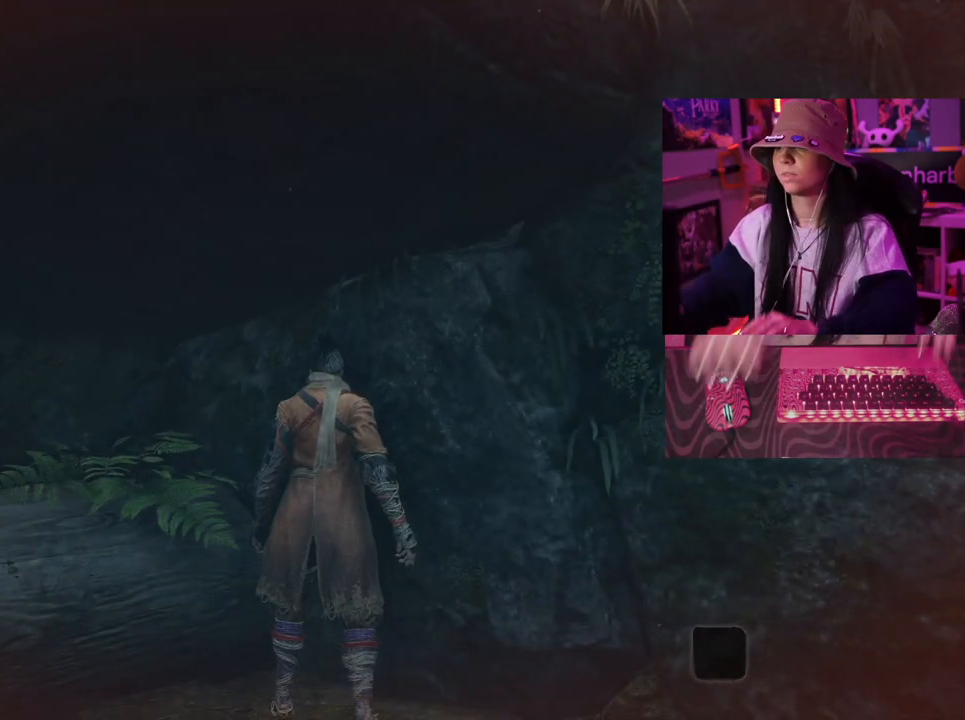
{"keys": [], "events": []}
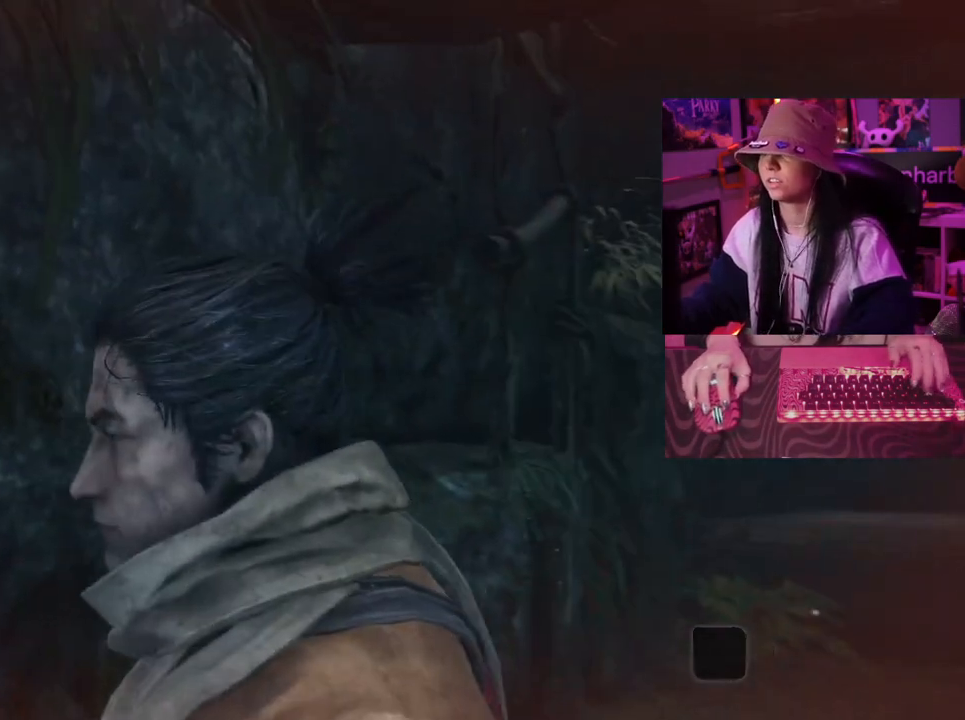
{"keys": ["tab"], "events": [[133, "w", "down"], [467, "w", "up"], [500, "tab", "down"]]}
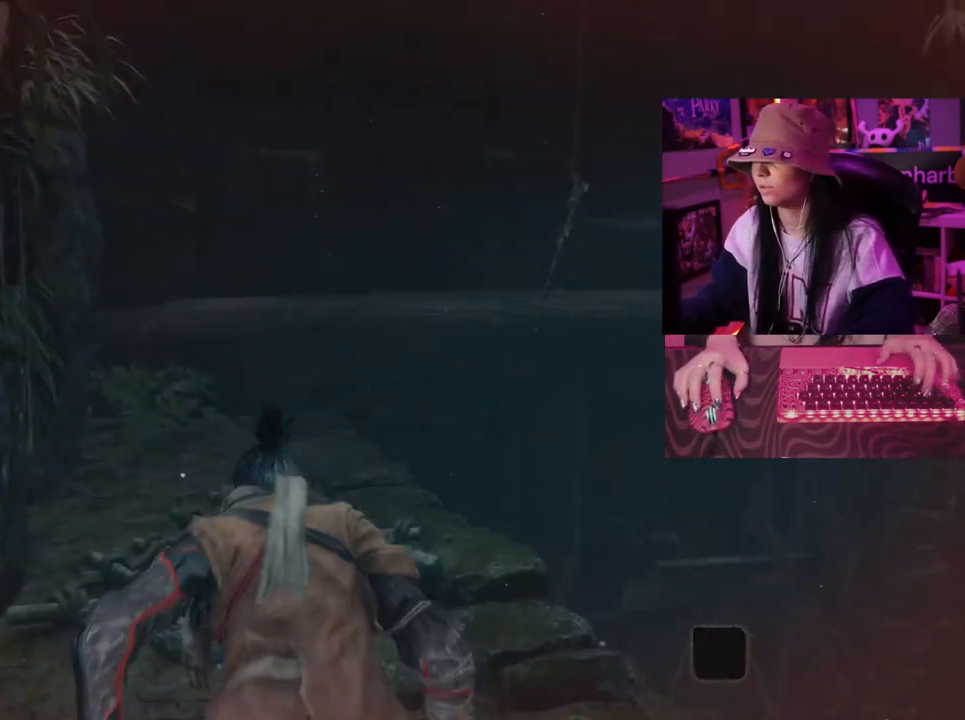
{"keys": [], "events": [[150, "tab", "up"]]}